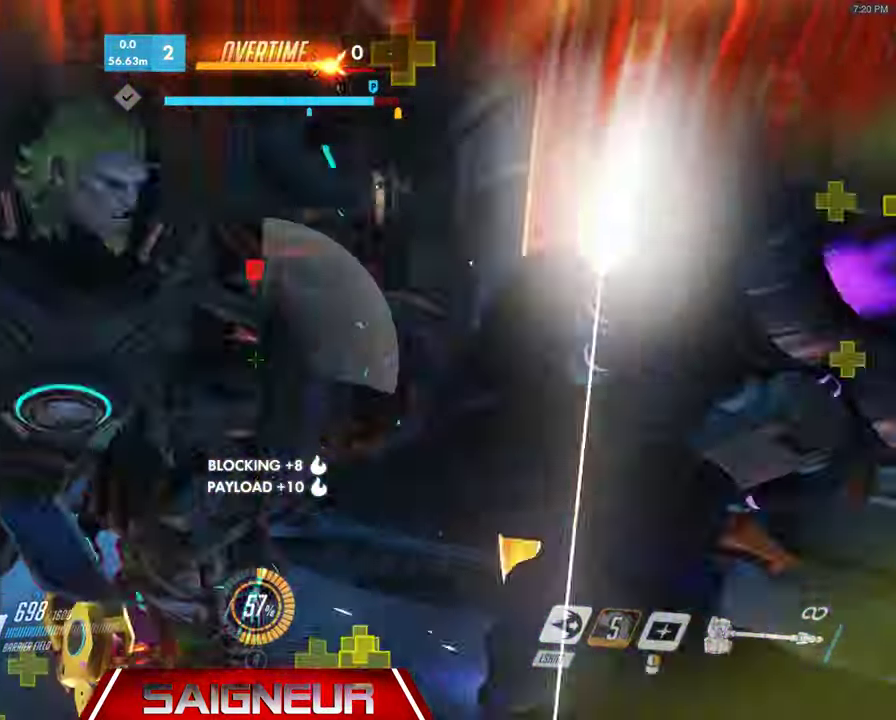
Gameplay with keyboard and mouse; each line is a JSON object with the keys and mouse buttons held at the frame after it. "events" lists presses ("down") and releases ("up") of "a", "ctrl", "d", "e", "f", "q", "r", "s", "shift", "space", "tab", "w", "mouse_left", "mouse_wheel", "mouse_right", "mouse_mb4" and "mouse_mb5" between this image and that frame as [ms after this image, input, new state], when the widget could be followed in between. "mouse_left", "mouse_wheel", "mouse_right", "mouse_mb4", "mouse_mb5" = the "left", "wheel", "right", "mb4", "mb5" buttons of the "mouse" list. No other keys are recorded. "wheel" means that the mouse wheel is clicked or scrolled. Mouse movement is not recorded.
{"keys": ["d"], "mouse": ["right"], "events": [[66, "w", "up"], [333, "a", "up"], [333, "d", "down"], [400, "mouse_right", "down"], [433, "mouse_left", "up"]]}
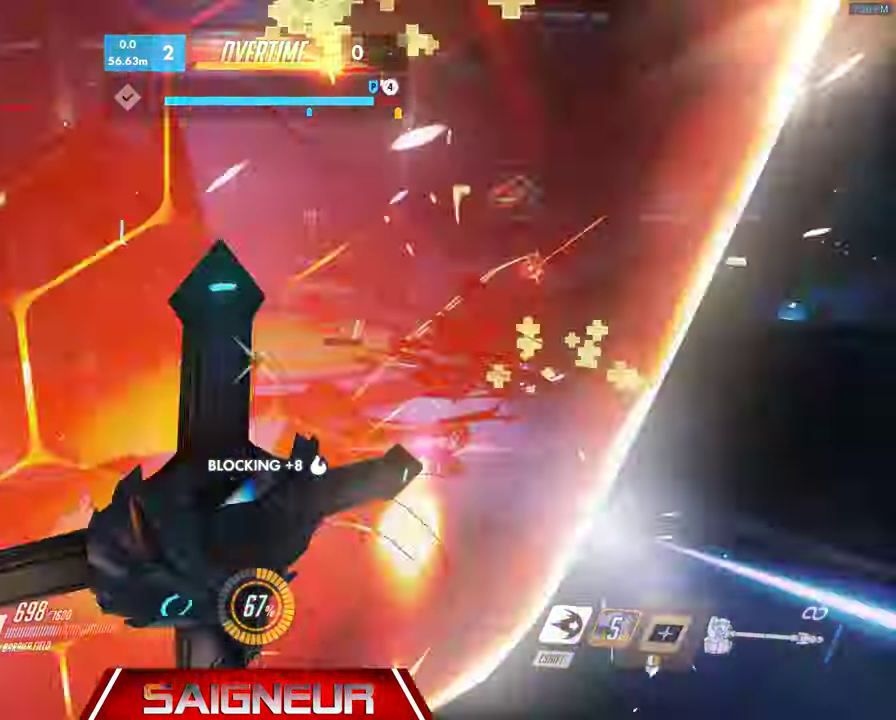
{"keys": ["d"], "mouse": ["right"], "events": []}
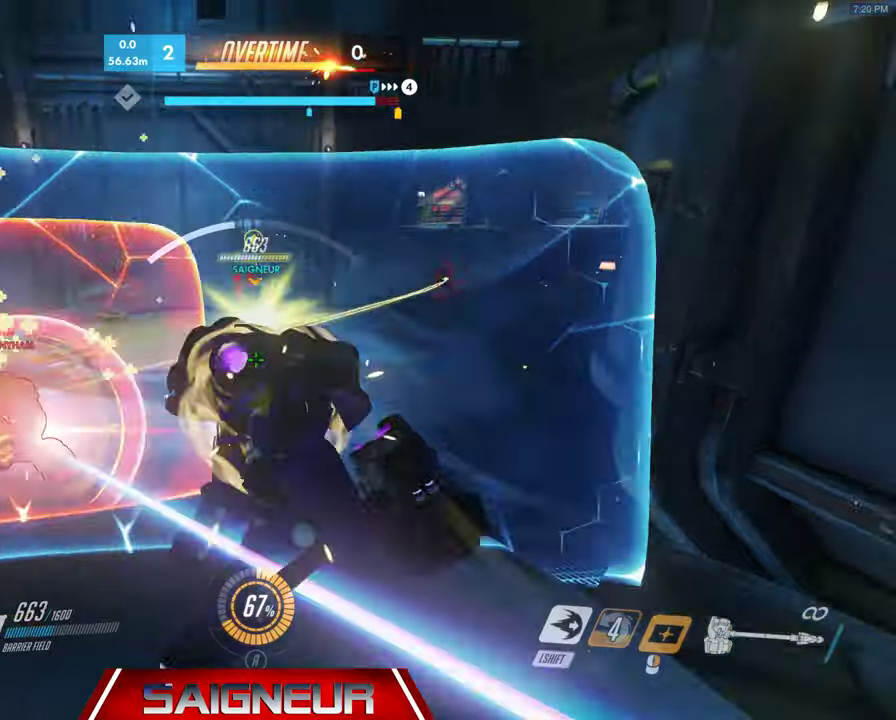
{"keys": ["a", "w"], "mouse": ["left"], "events": [[134, "a", "down"], [167, "d", "up"], [200, "mouse_left", "down"], [200, "mouse_right", "up"], [267, "w", "down"]]}
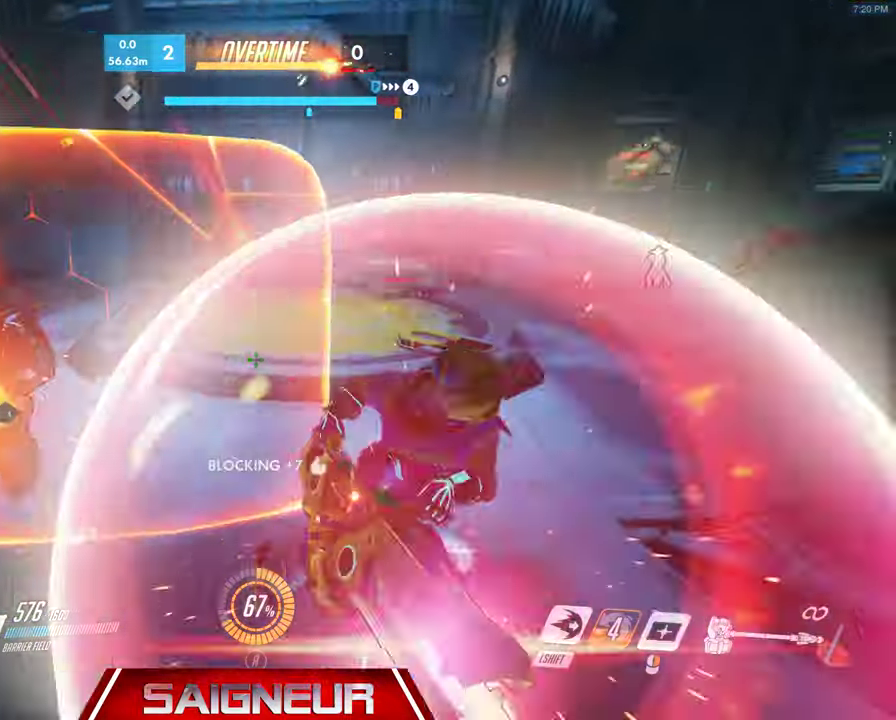
{"keys": ["a"], "mouse": ["left"], "events": [[200, "w", "up"]]}
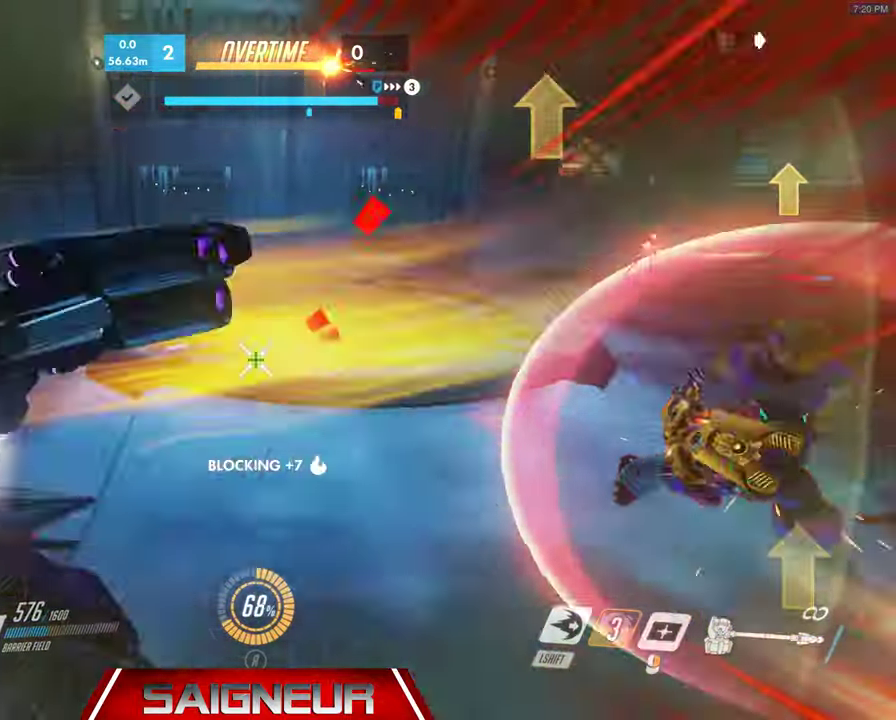
{"keys": ["d", "s"], "mouse": ["right"], "events": [[100, "mouse_right", "down"], [134, "mouse_left", "up"], [167, "a", "up"], [167, "d", "down"], [234, "s", "down"]]}
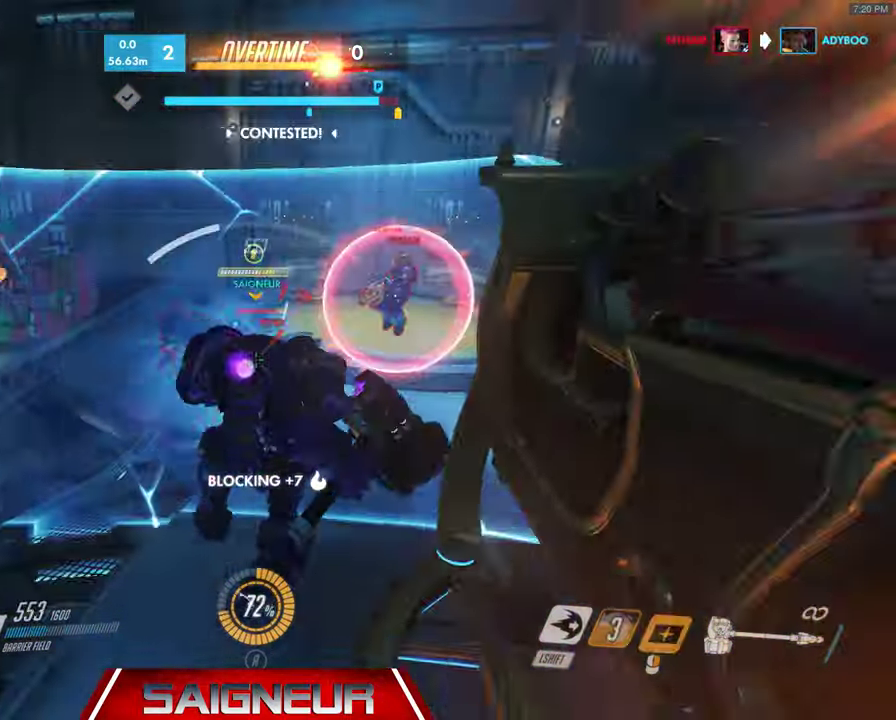
{"keys": ["a", "s"], "mouse": ["right"], "events": [[134, "a", "down"], [167, "d", "up"]]}
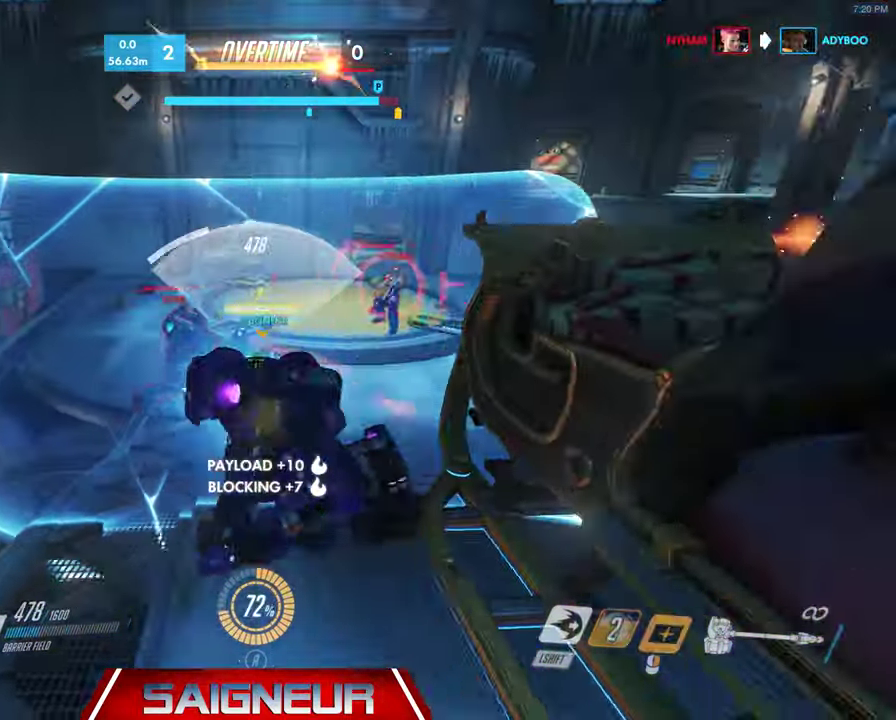
{"keys": ["w"], "mouse": ["right"], "events": [[167, "s", "up"], [334, "w", "down"], [500, "a", "up"]]}
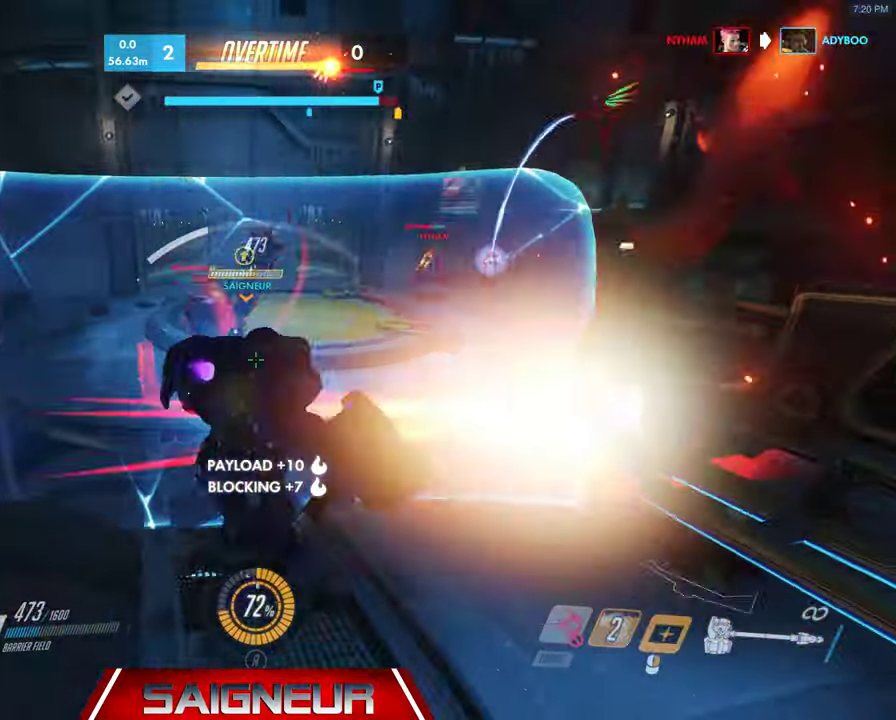
{"keys": ["w"], "mouse": ["left"], "events": [[300, "mouse_left", "down"], [334, "mouse_right", "up"], [400, "mouse_right", "down"], [467, "mouse_right", "up"]]}
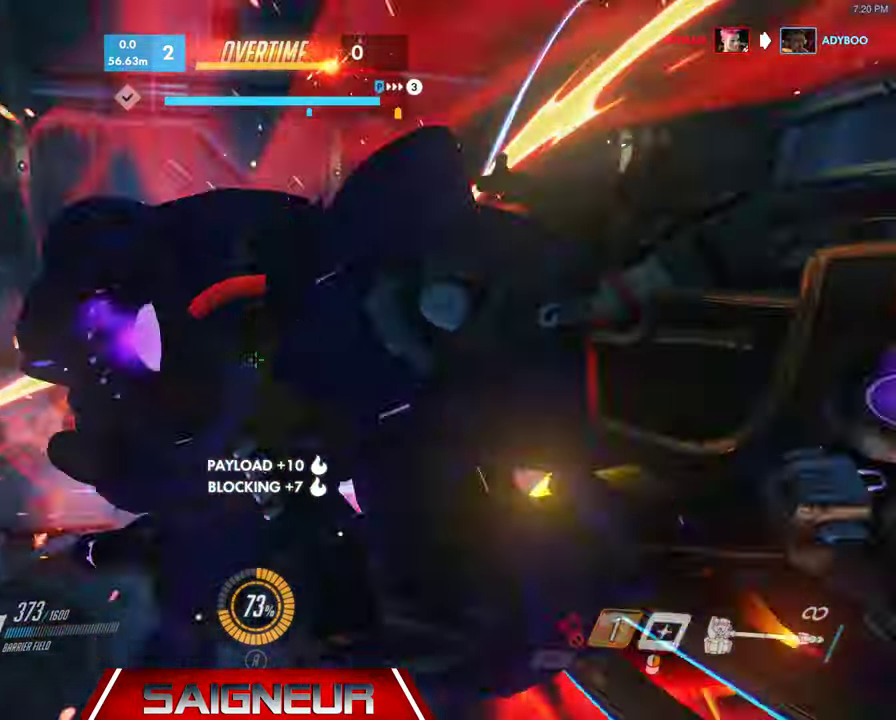
{"keys": ["e", "w"], "mouse": [], "events": [[134, "a", "down"], [400, "a", "up"], [467, "e", "down"], [467, "mouse_left", "up"]]}
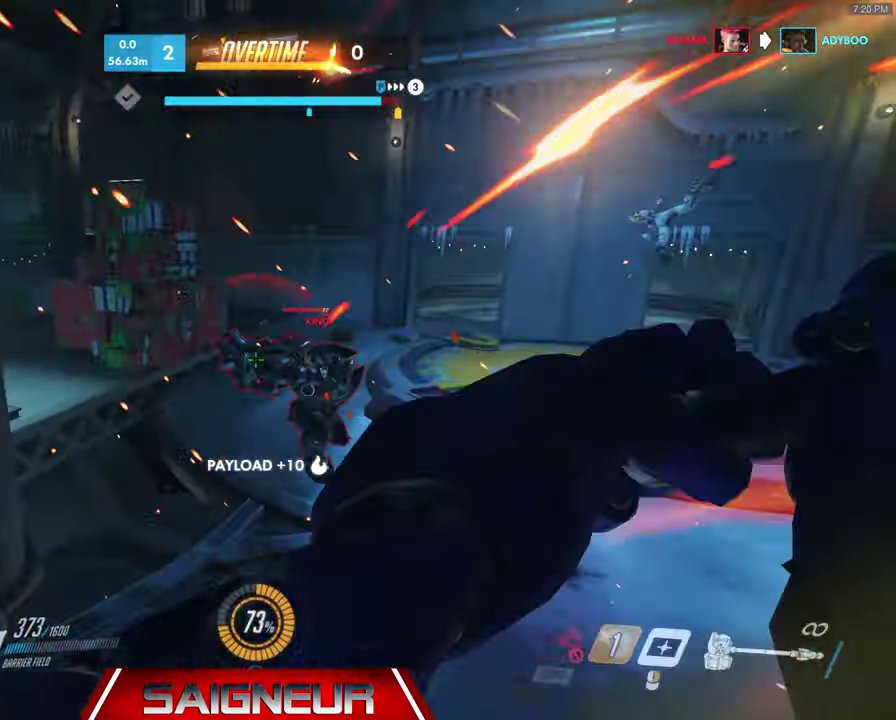
{"keys": ["w"], "mouse": [], "events": [[134, "e", "up"]]}
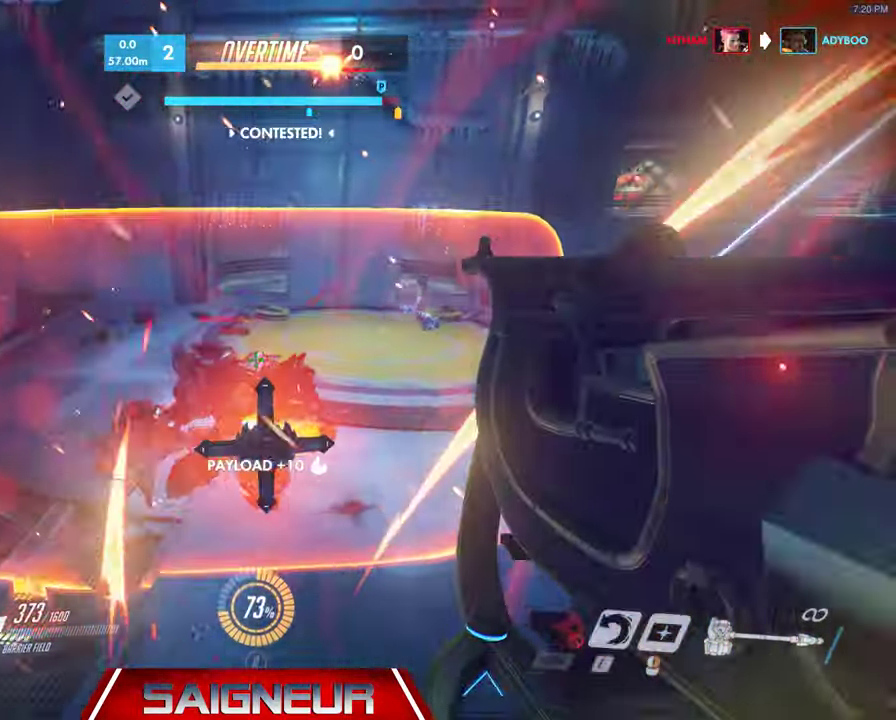
{"keys": ["e", "w"], "mouse": [], "events": [[67, "mouse_mb4", "down"], [100, "mouse_mb4", "up"], [267, "e", "down"], [400, "e", "up"], [500, "e", "down"]]}
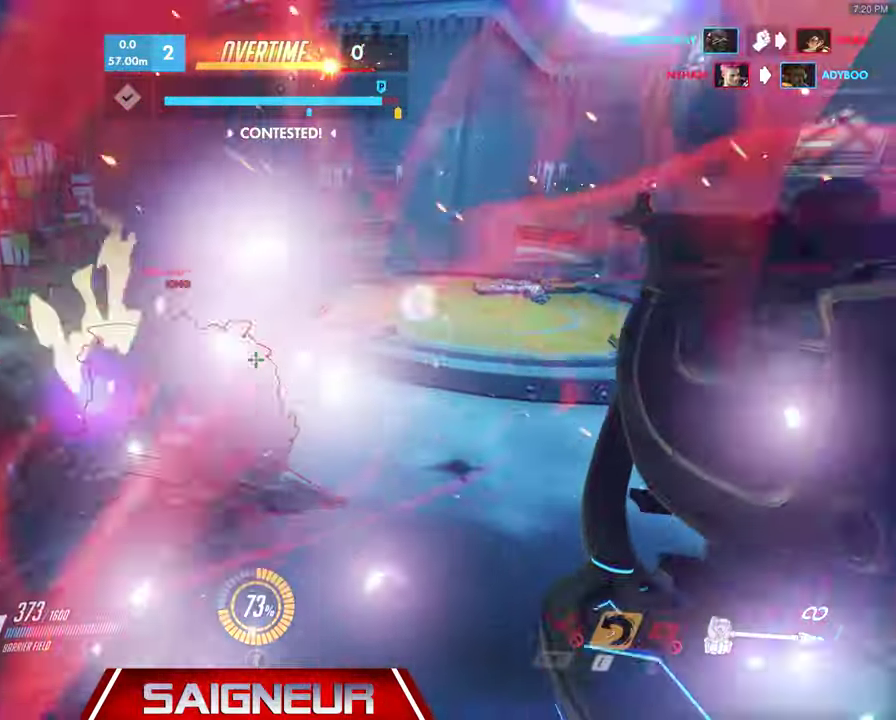
{"keys": ["w"], "mouse": [], "events": [[134, "e", "up"]]}
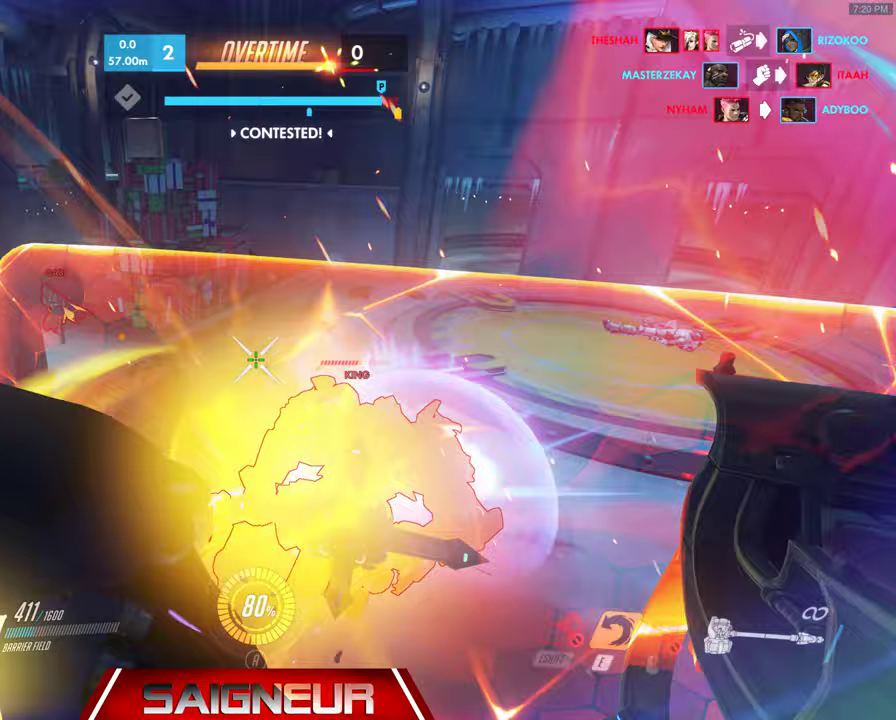
{"keys": [], "mouse": ["right"], "events": [[33, "w", "up"], [67, "mouse_left", "down"], [267, "mouse_left", "up"], [333, "mouse_right", "down"]]}
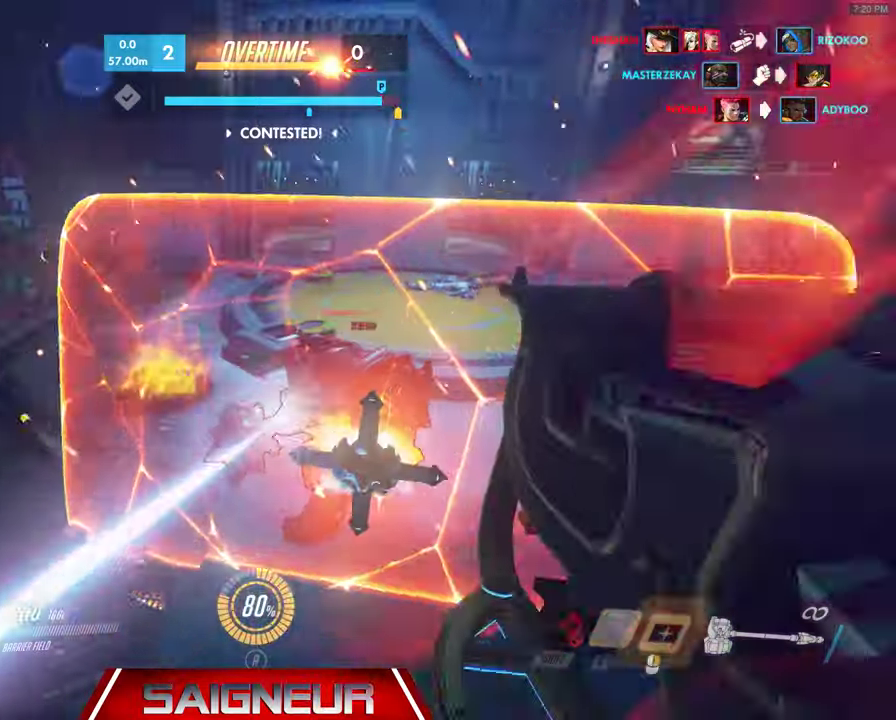
{"keys": ["d"], "mouse": ["right"], "events": [[433, "d", "down"]]}
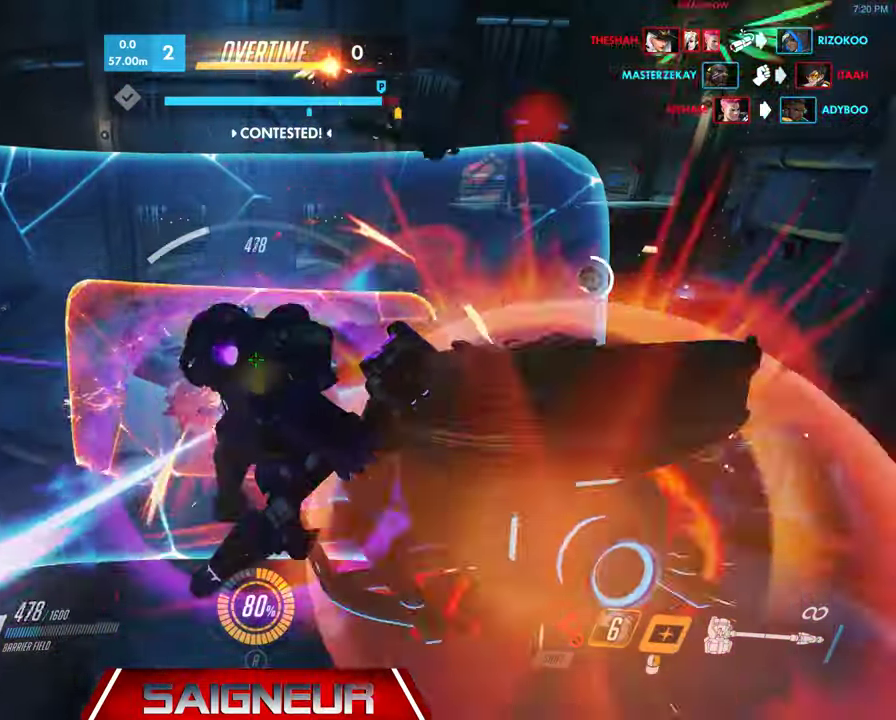
{"keys": ["d", "s"], "mouse": ["right"], "events": [[367, "s", "down"]]}
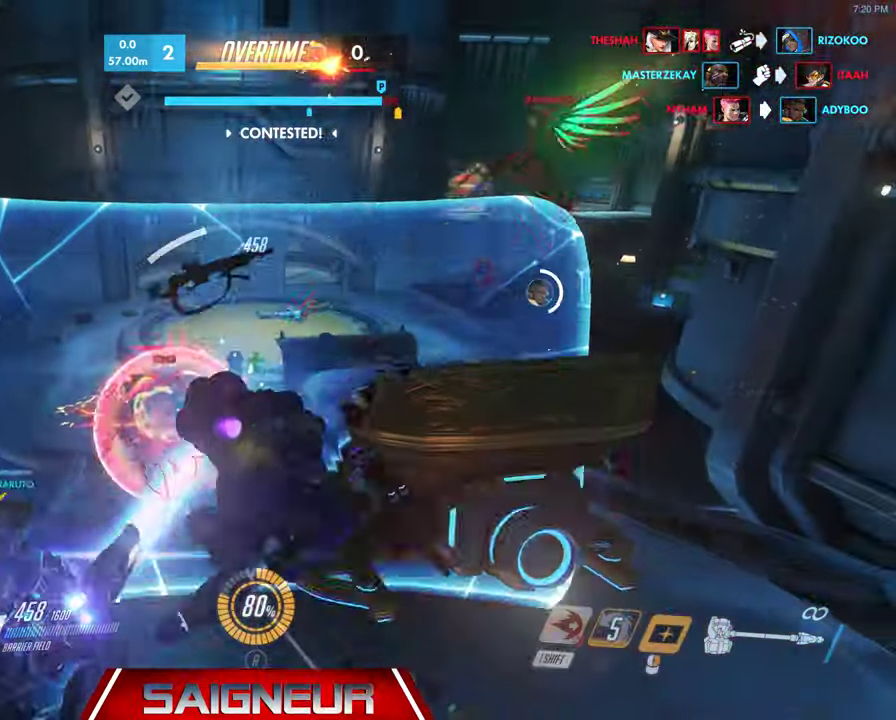
{"keys": ["a"], "mouse": ["right"], "events": [[100, "a", "down"], [333, "d", "up"], [367, "s", "up"]]}
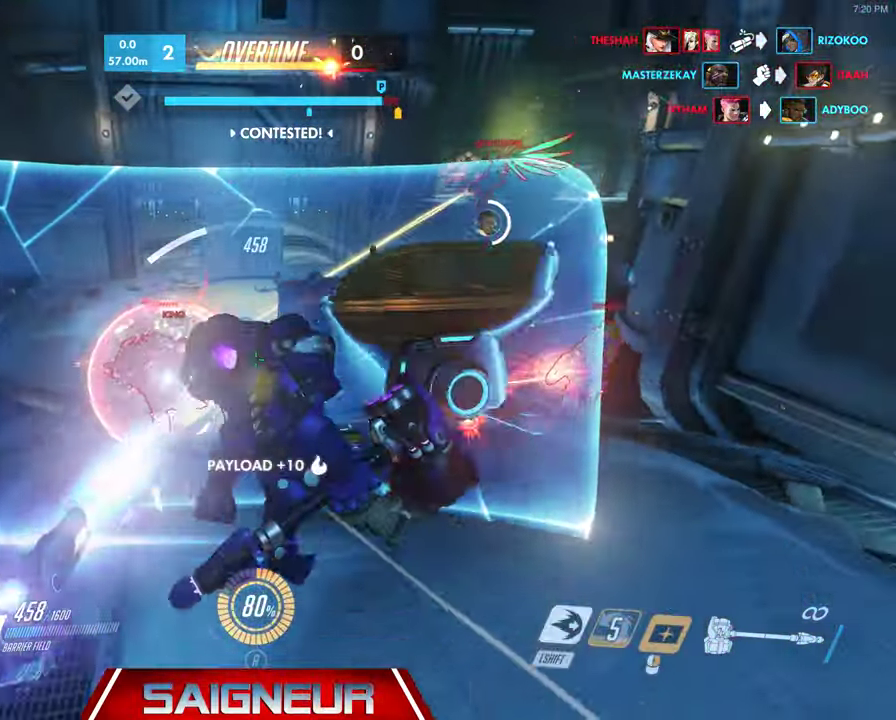
{"keys": ["a", "s"], "mouse": ["right"], "events": [[33, "a", "up"], [33, "d", "down"], [367, "s", "down"], [467, "a", "down"], [467, "d", "up"]]}
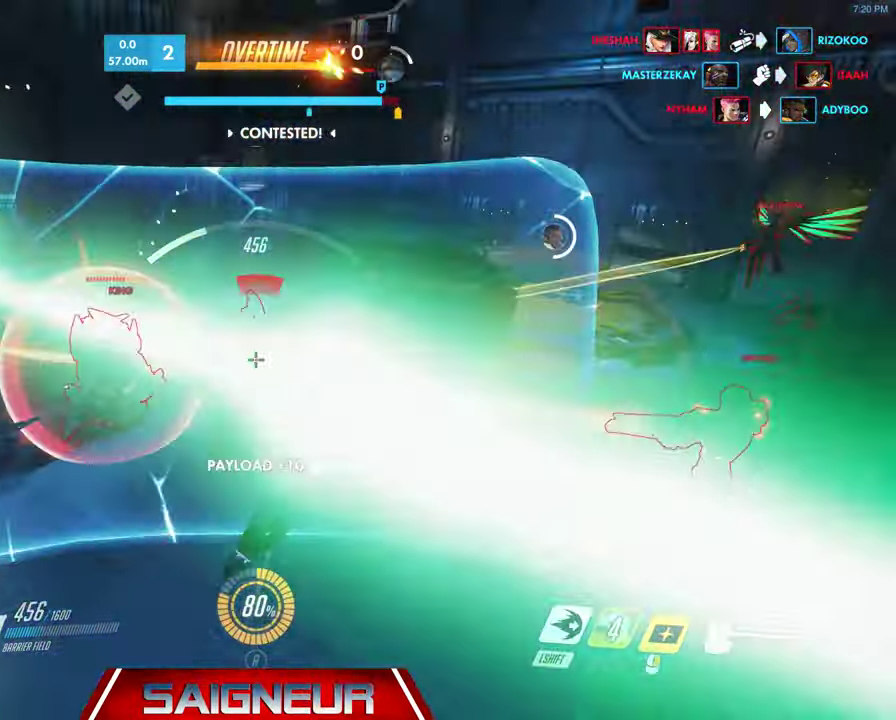
{"keys": ["d", "w"], "mouse": ["right"], "events": [[67, "s", "up"], [267, "a", "up"], [267, "d", "down"], [367, "w", "down"]]}
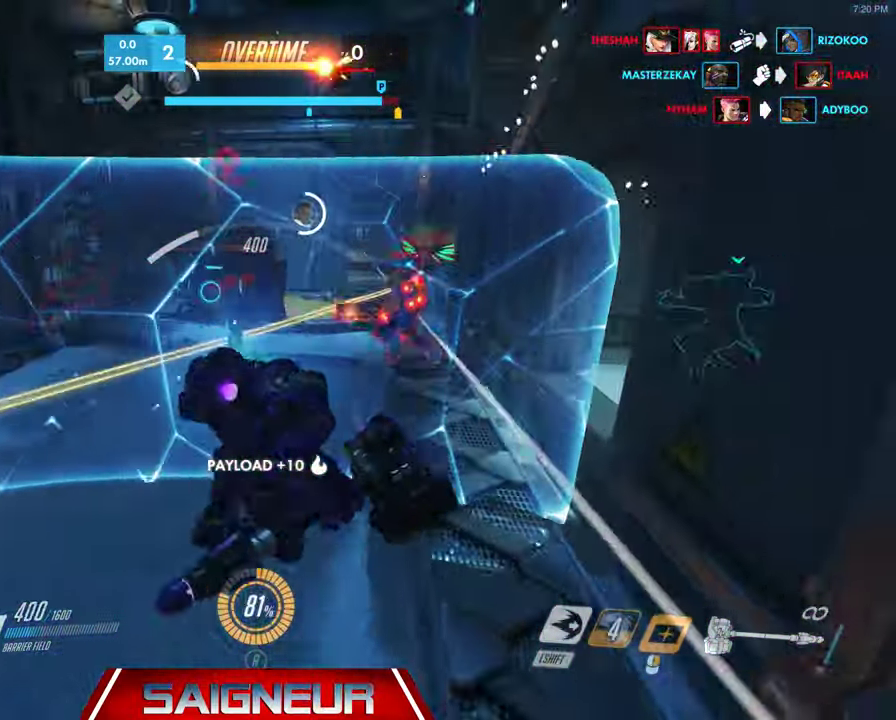
{"keys": [], "mouse": [], "events": [[200, "w", "up"], [267, "d", "up"], [267, "shift", "down"], [333, "mouse_right", "up"], [400, "shift", "up"]]}
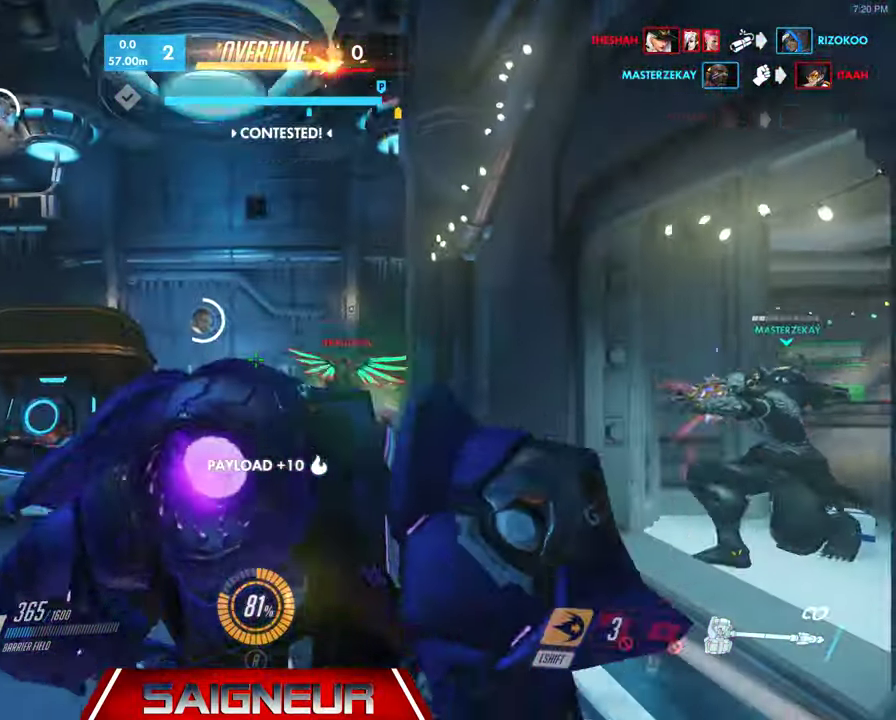
{"keys": ["d"], "mouse": [], "events": [[500, "d", "down"]]}
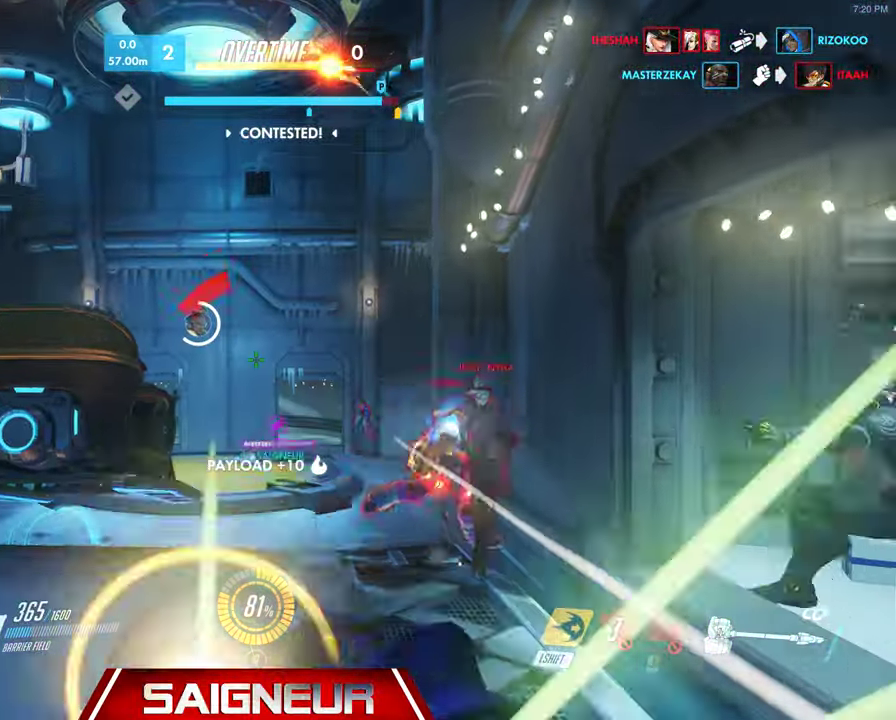
{"keys": ["a"], "mouse": [], "events": [[300, "d", "up"], [333, "a", "down"]]}
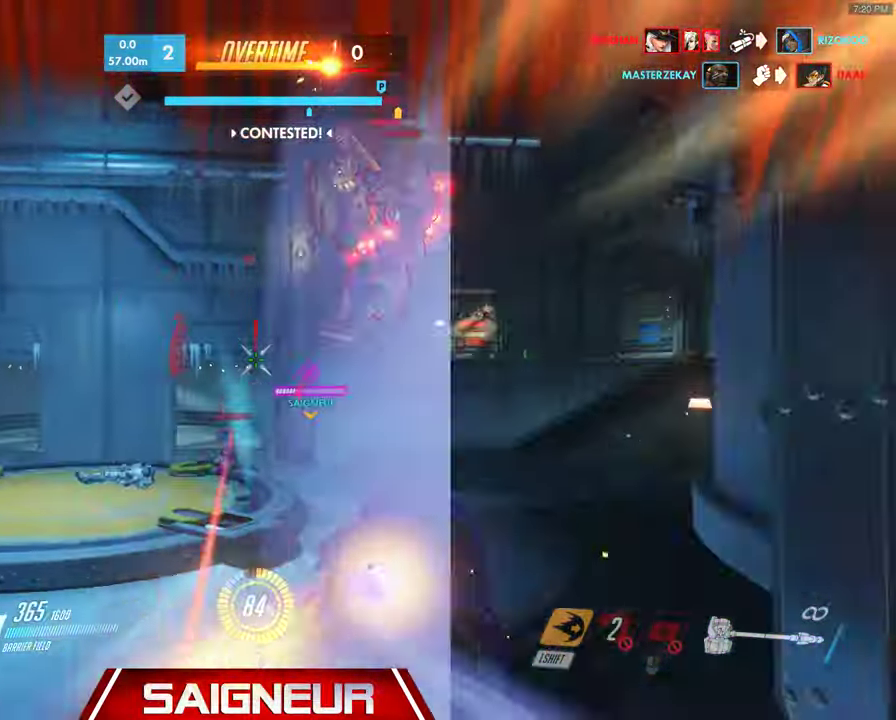
{"keys": ["d"], "mouse": [], "events": [[200, "a", "up"], [333, "d", "down"]]}
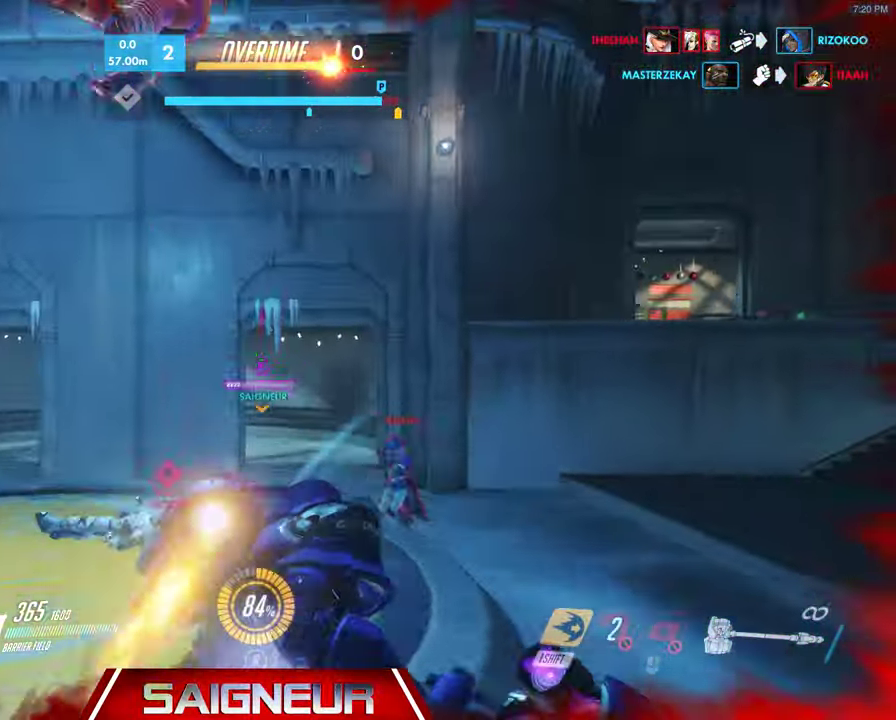
{"keys": ["d"], "mouse": [], "events": []}
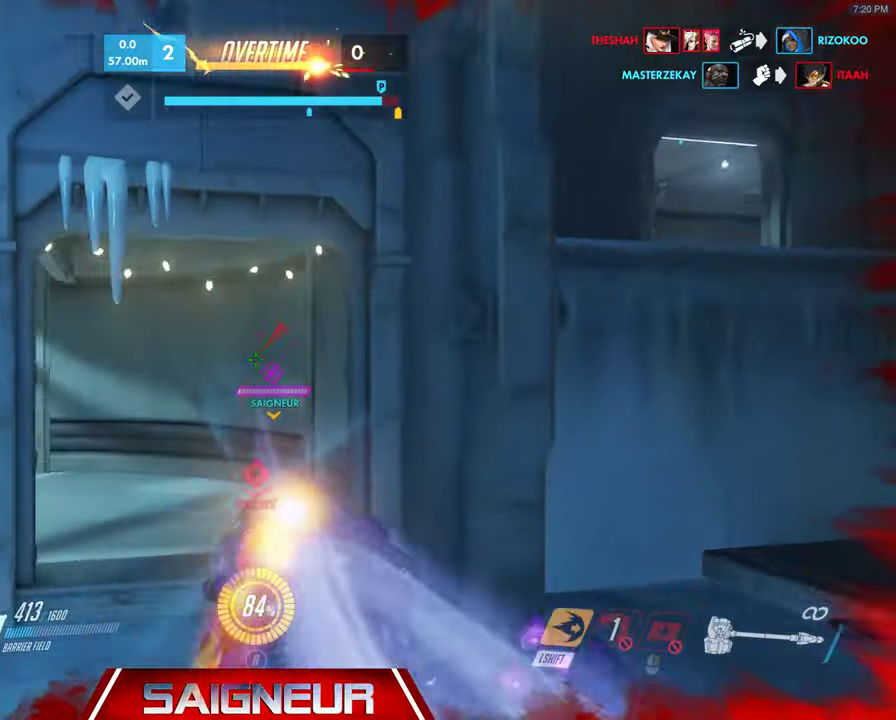
{"keys": ["a", "s"], "mouse": [], "events": [[133, "a", "down"], [133, "s", "down"], [233, "d", "up"]]}
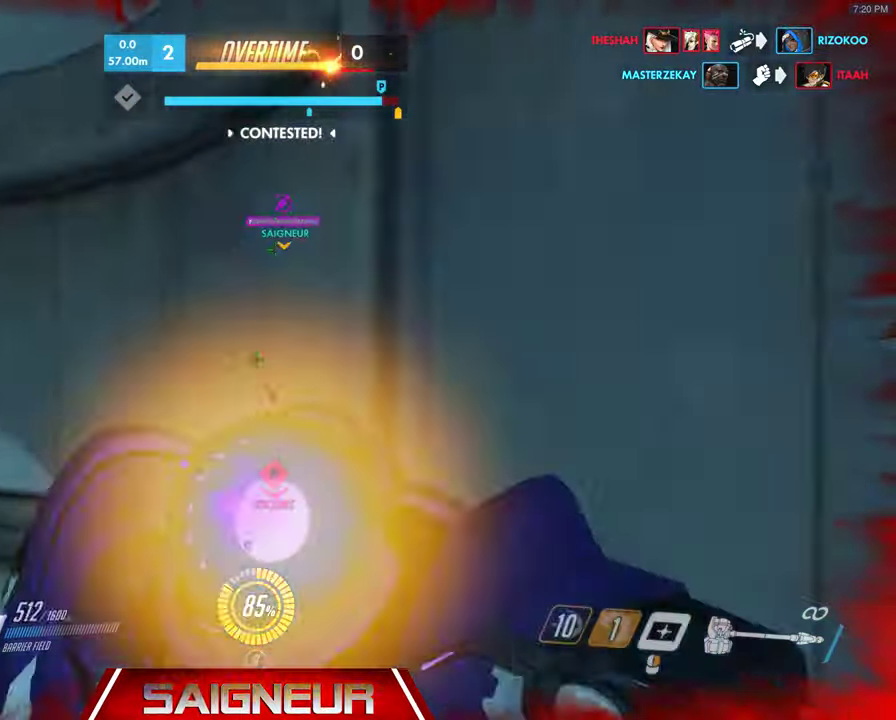
{"keys": ["a", "s"], "mouse": ["left"], "events": [[133, "space", "down"], [333, "space", "up"], [433, "mouse_left", "down"]]}
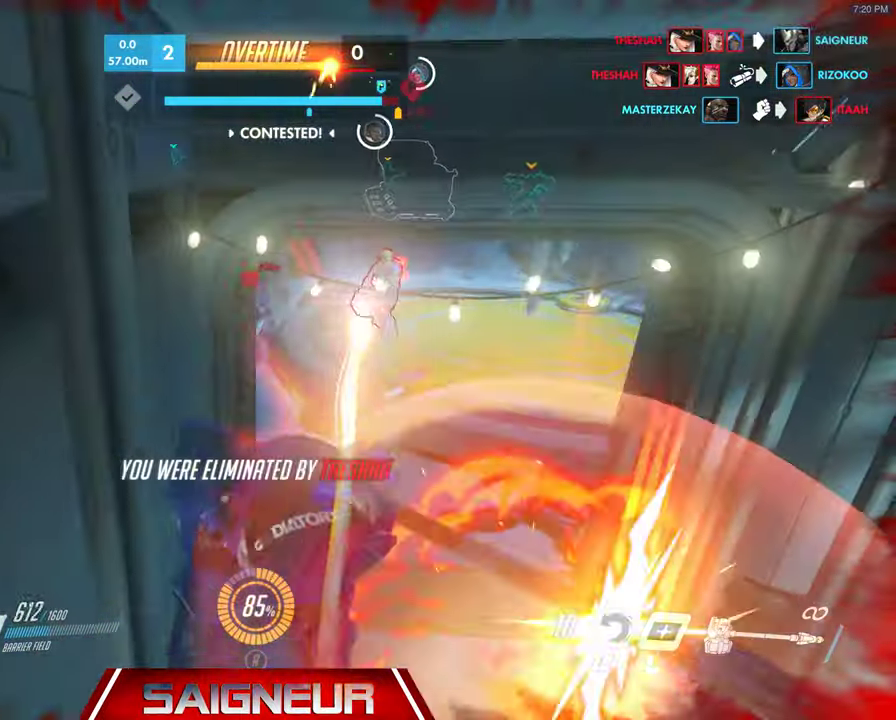
{"keys": ["s", "tab"], "mouse": [], "events": [[33, "a", "up"], [100, "mouse_left", "up"], [166, "tab", "down"]]}
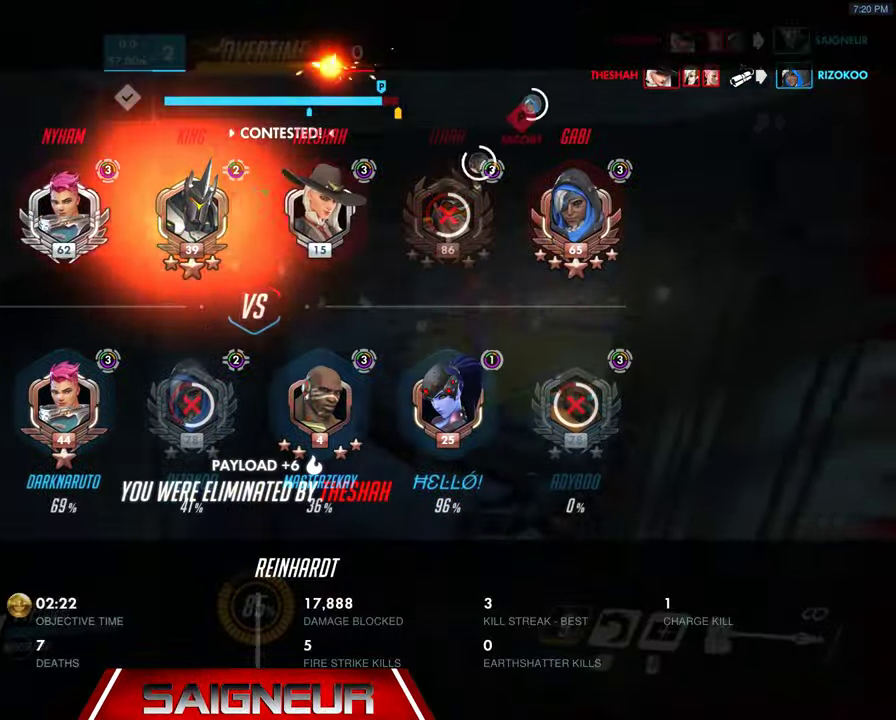
{"keys": [], "mouse": [], "events": [[166, "s", "up"], [300, "tab", "up"]]}
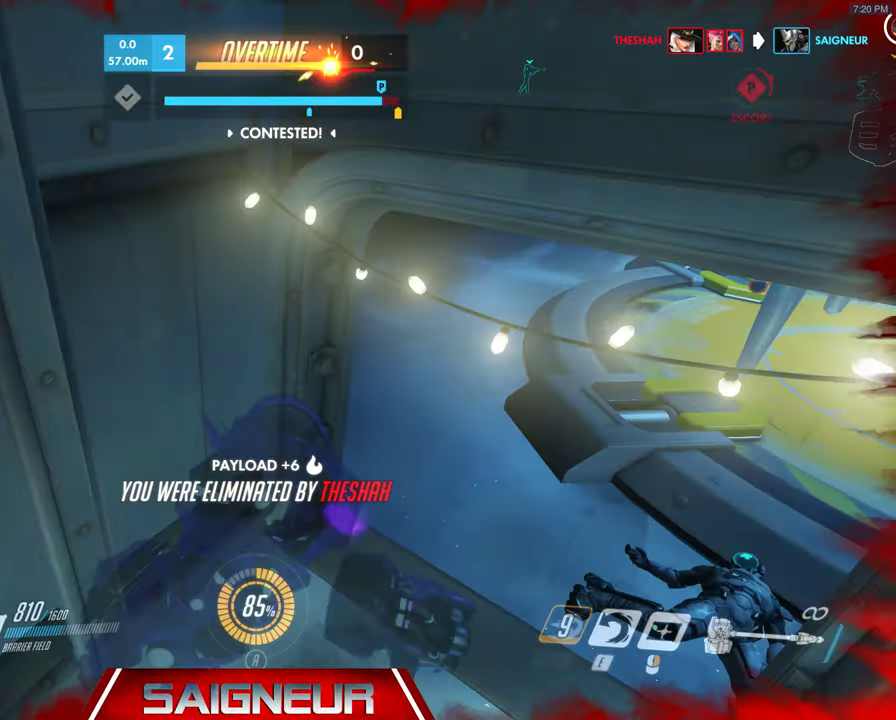
{"keys": ["tab"], "mouse": [], "events": [[100, "tab", "down"]]}
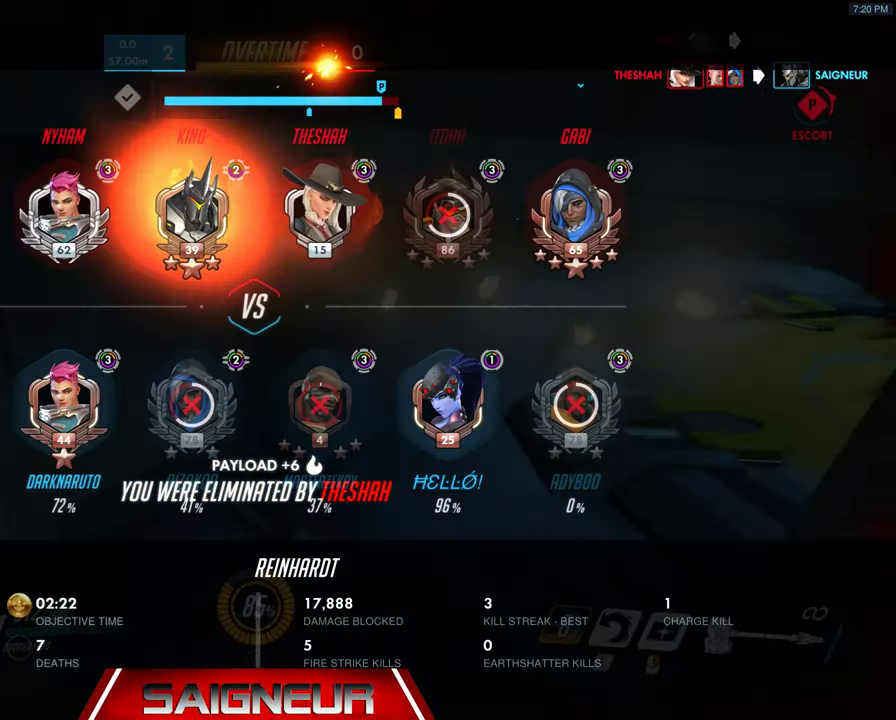
{"keys": ["tab"], "mouse": [], "events": []}
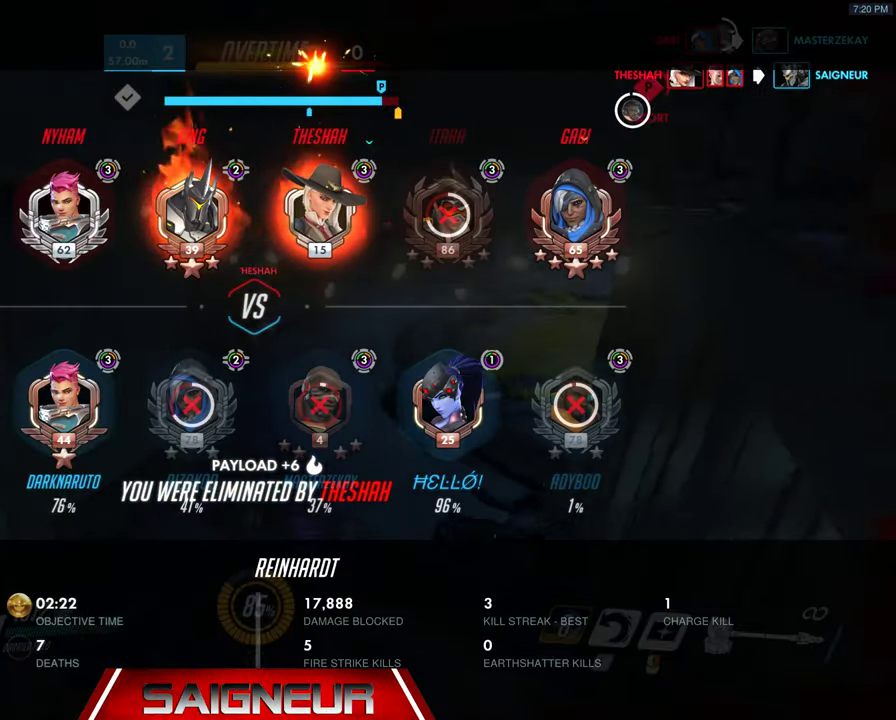
{"keys": ["tab"], "mouse": [], "events": []}
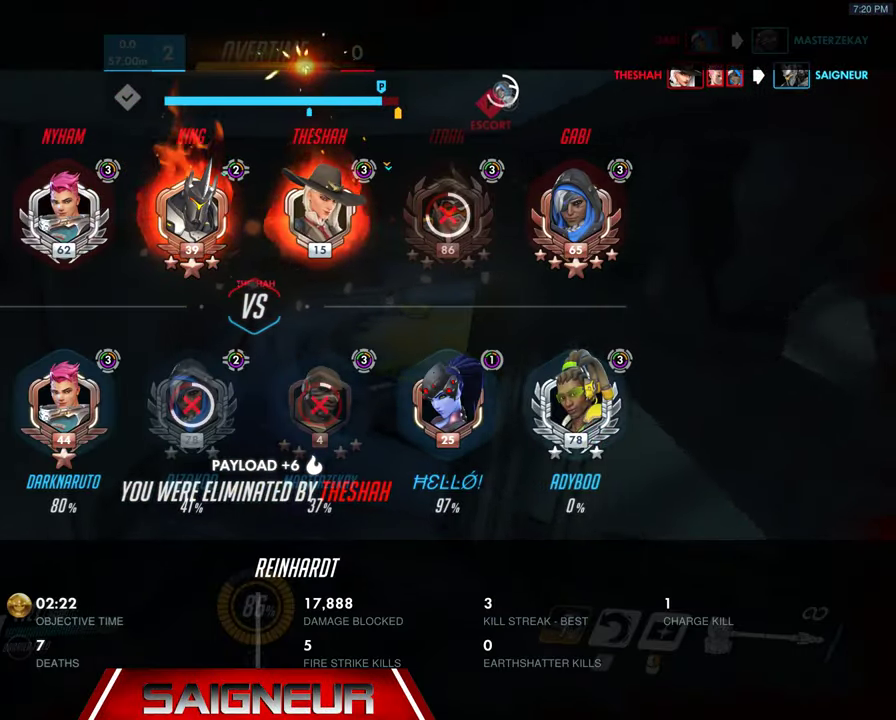
{"keys": [], "mouse": [], "events": [[200, "tab", "up"]]}